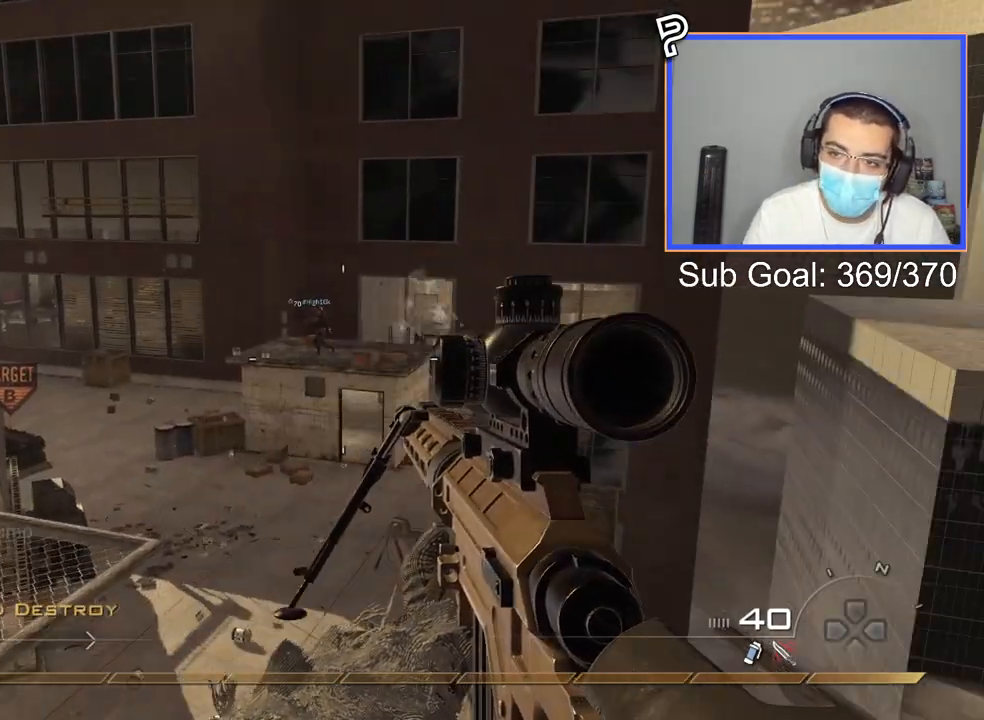
Gameplay with a controller (PlayStation layout); each line is a JSON object with the inputs held at the frame after it. "events" lists button and stick changes between this image and that frame as [ms after this image, input, new state], when the widget could be followed in between.
{"buttons": ["L2"], "left_stick": "center", "right_stick": "center", "events": [[417, "L2", "down"]]}
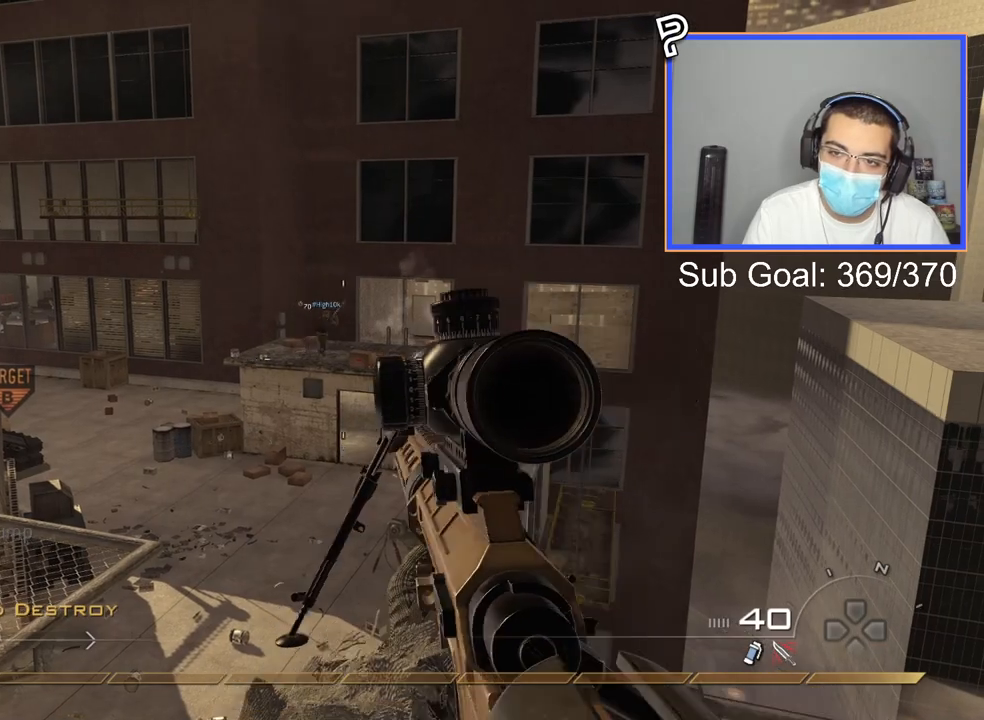
{"buttons": ["L2"], "left_stick": "center", "right_stick": "center", "events": [[66, "L2", "up"], [483, "L2", "down"]]}
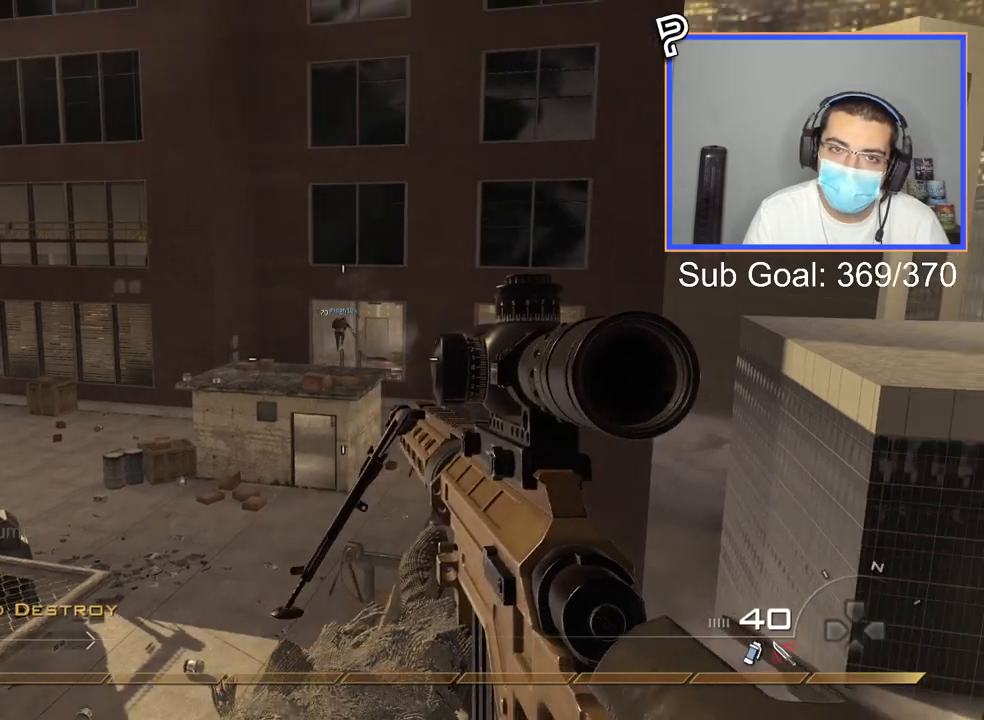
{"buttons": ["L2", "L3"], "left_stick": "center", "right_stick": "center", "events": [[234, "L3", "down"]]}
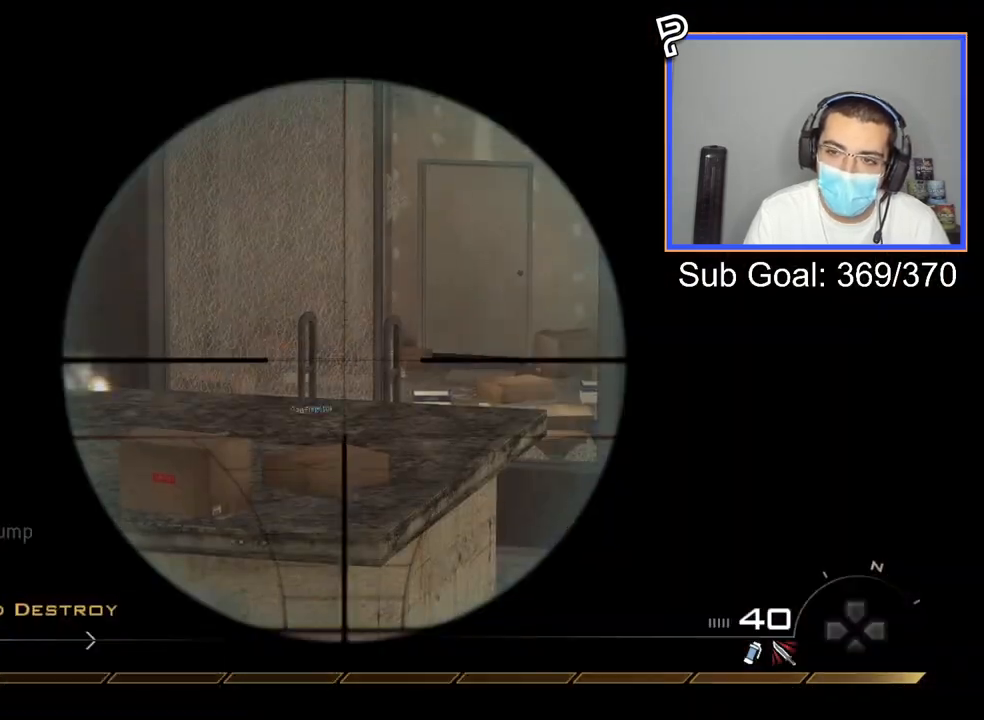
{"buttons": [], "left_stick": "center", "right_stick": "center", "events": [[417, "L3", "up"], [467, "L2", "up"]]}
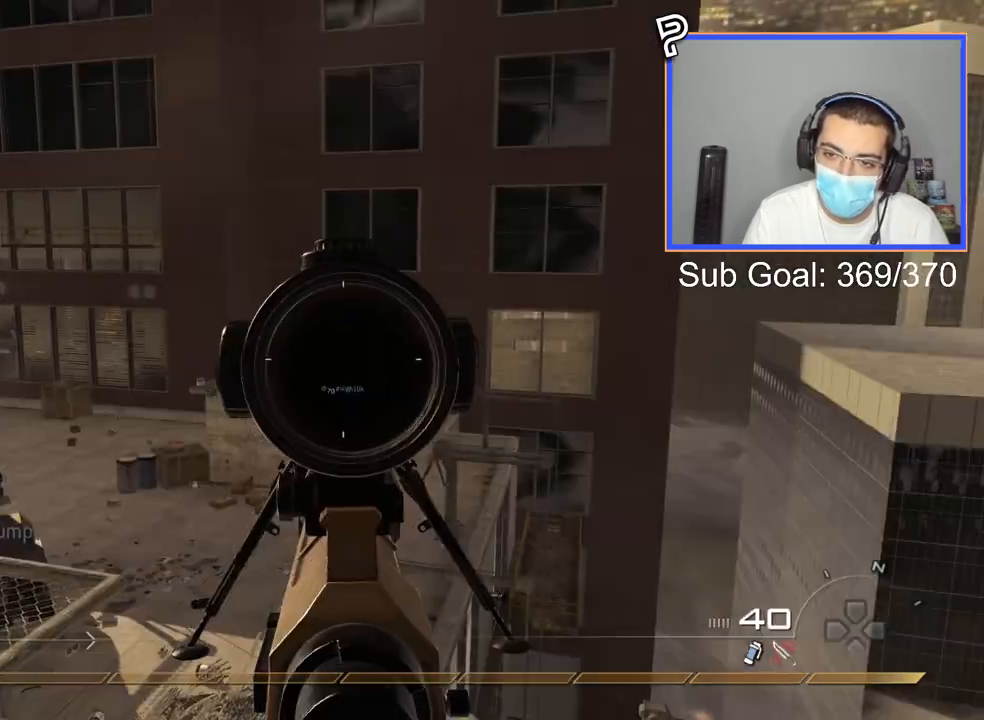
{"buttons": [], "left_stick": "center", "right_stick": "center", "events": [[50, "right_stick", "up"], [67, "L1", "down"], [117, "right_stick", "center"], [184, "L1", "up"], [367, "CROSS", "down"], [434, "CROSS", "up"]]}
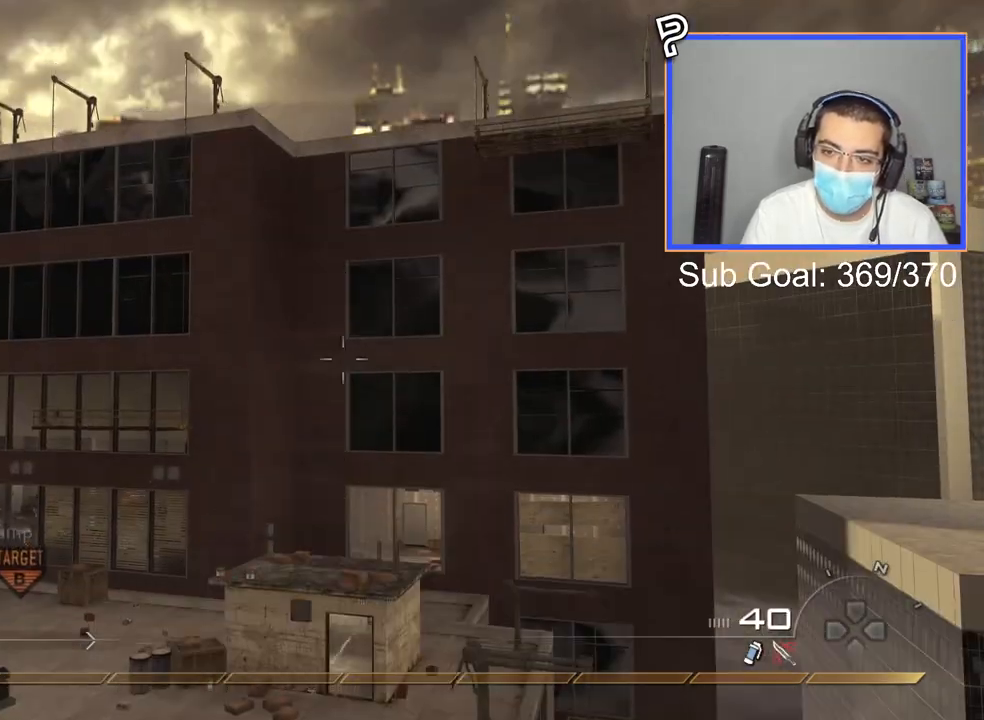
{"buttons": ["L1"], "left_stick": "center", "right_stick": "center", "events": [[400, "right_stick", "down"], [434, "L1", "down"], [467, "right_stick", "center"]]}
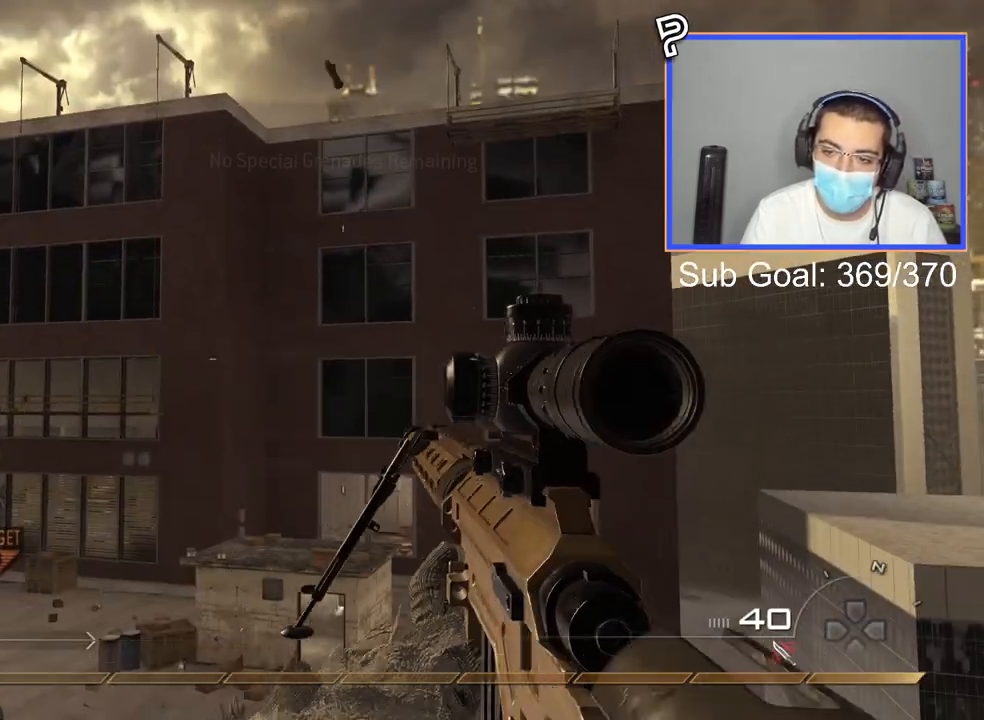
{"buttons": [], "left_stick": "center", "right_stick": "center", "events": [[34, "L1", "up"], [151, "L1", "down"], [234, "L1", "up"]]}
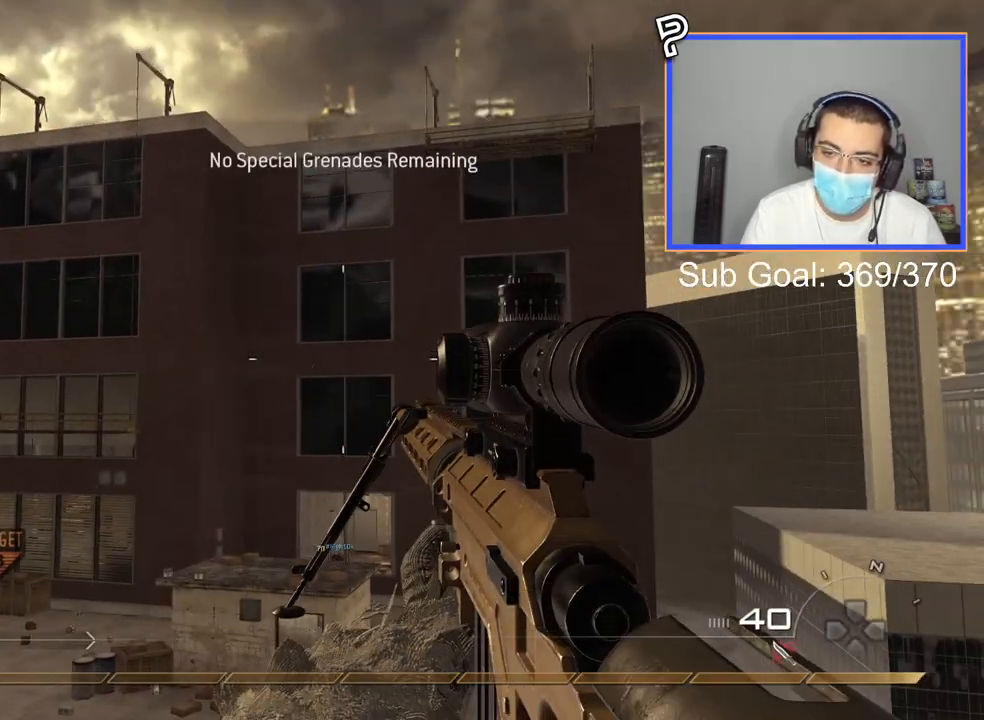
{"buttons": [], "left_stick": "up-left", "right_stick": "center", "events": [[67, "right_stick", "down-left"], [300, "right_stick", "center"], [484, "left_stick", "up-left"]]}
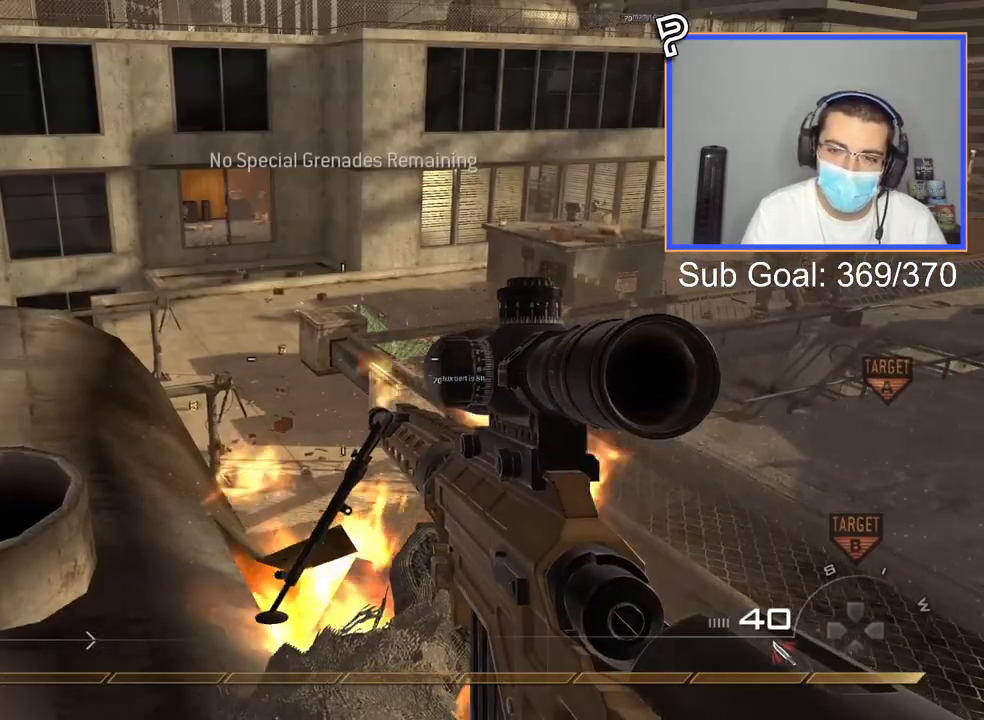
{"buttons": [], "left_stick": "up-left", "right_stick": "center", "events": []}
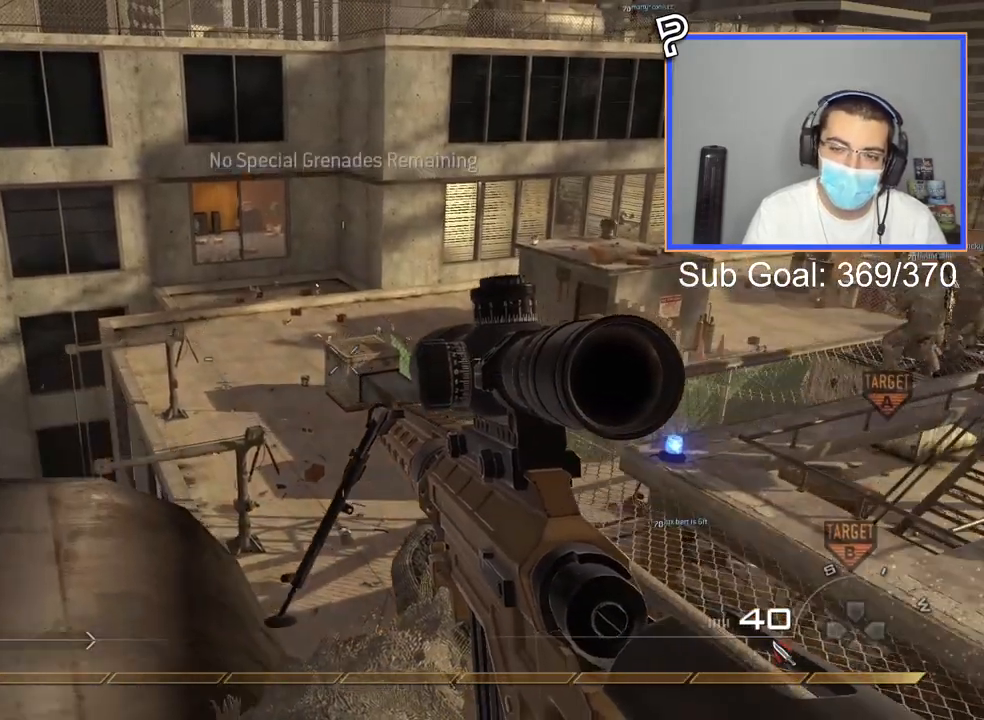
{"buttons": [], "left_stick": "up-left", "right_stick": "center", "events": []}
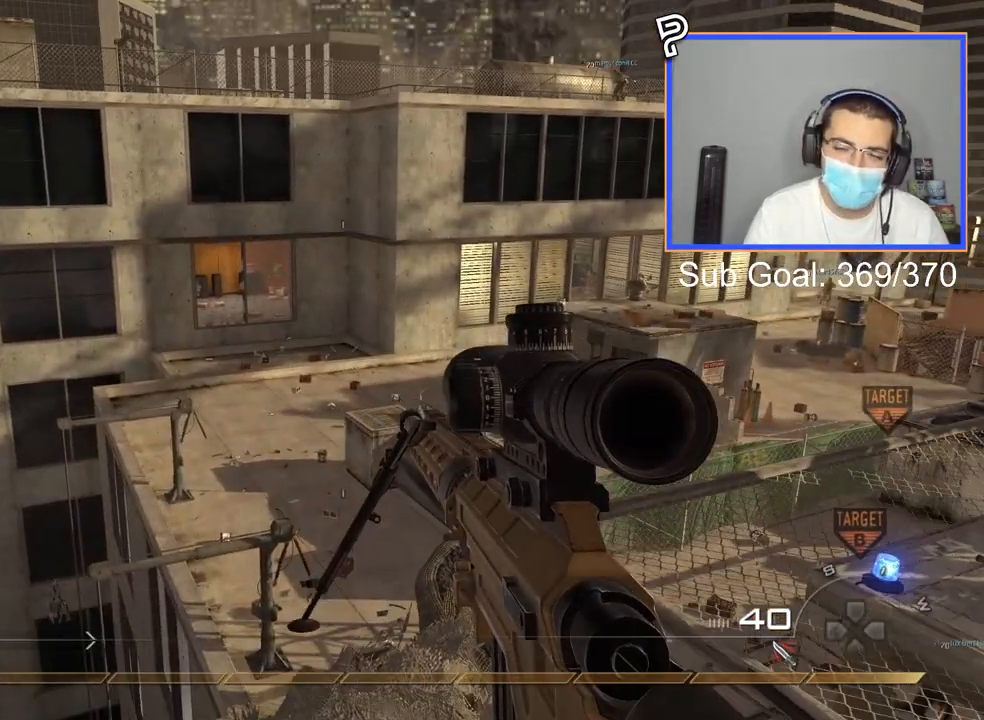
{"buttons": ["CROSS"], "left_stick": "center", "right_stick": "center", "events": [[50, "CIRCLE", "down"], [151, "CIRCLE", "up"], [167, "left_stick", "center"], [468, "CROSS", "down"]]}
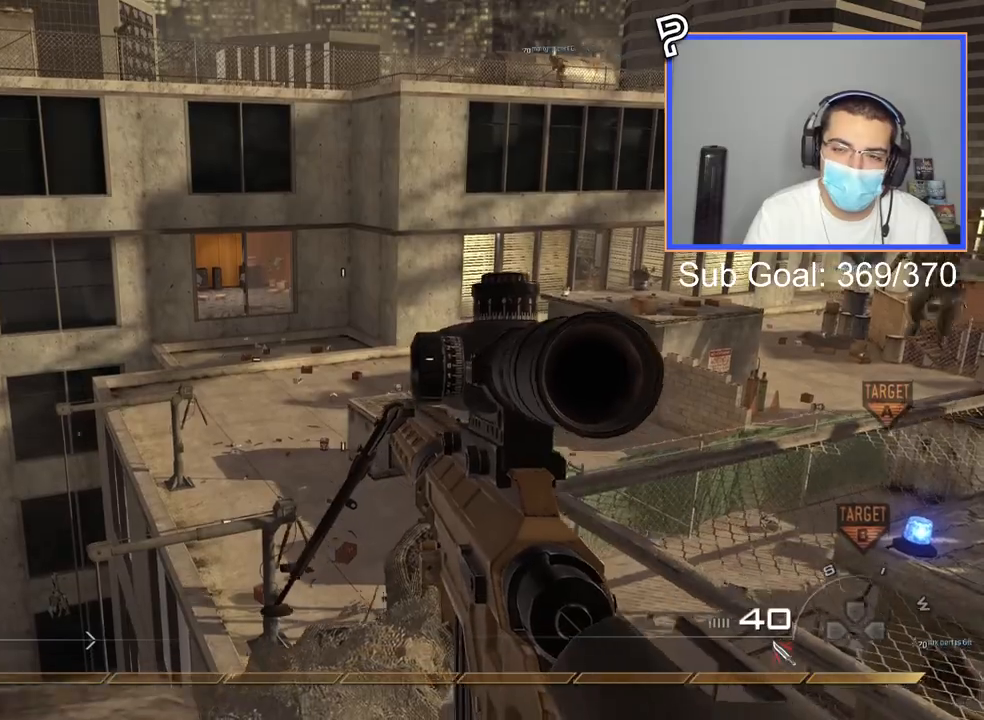
{"buttons": ["CIRCLE"], "left_stick": "center", "right_stick": "center", "events": [[33, "CROSS", "up"], [167, "right_stick", "right"], [384, "right_stick", "center"], [450, "CIRCLE", "down"]]}
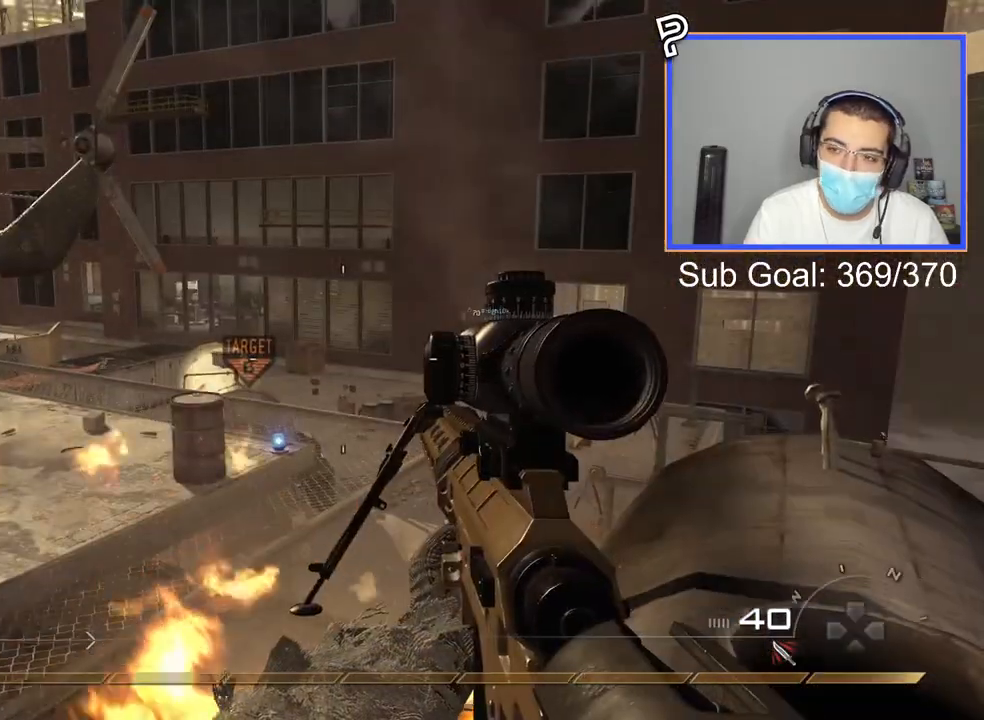
{"buttons": ["CROSS"], "left_stick": "center", "right_stick": "center", "events": [[50, "CIRCLE", "up"], [367, "right_stick", "right"], [484, "CROSS", "down"], [484, "right_stick", "center"]]}
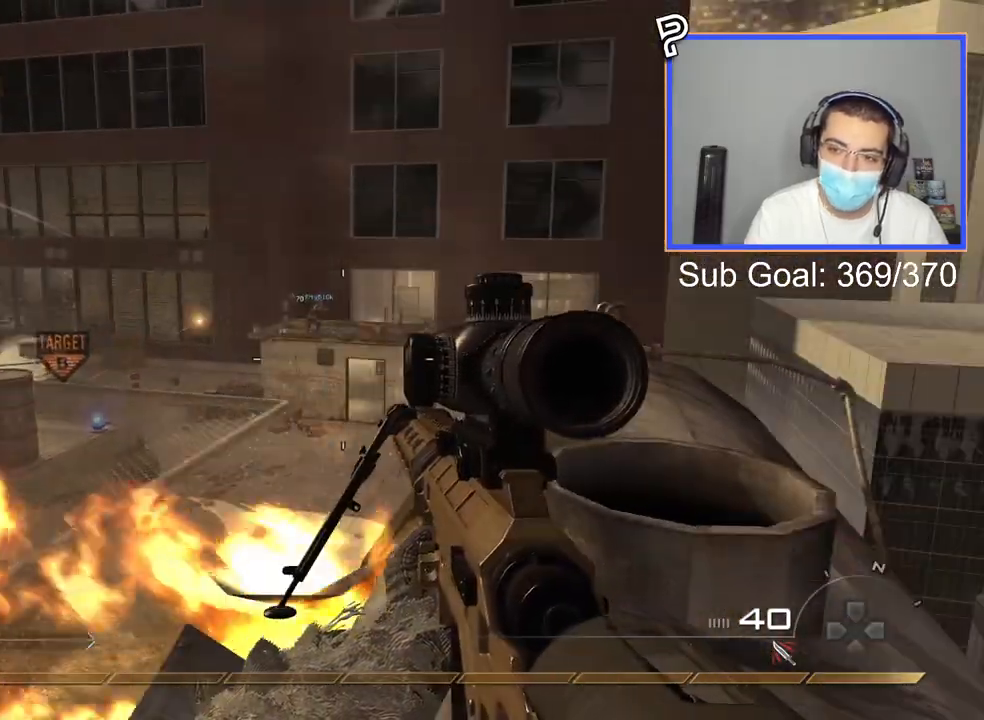
{"buttons": ["CIRCLE"], "left_stick": "center", "right_stick": "center", "events": [[67, "CROSS", "up"], [67, "right_stick", "right"], [283, "right_stick", "left"], [384, "right_stick", "center"], [467, "CIRCLE", "down"]]}
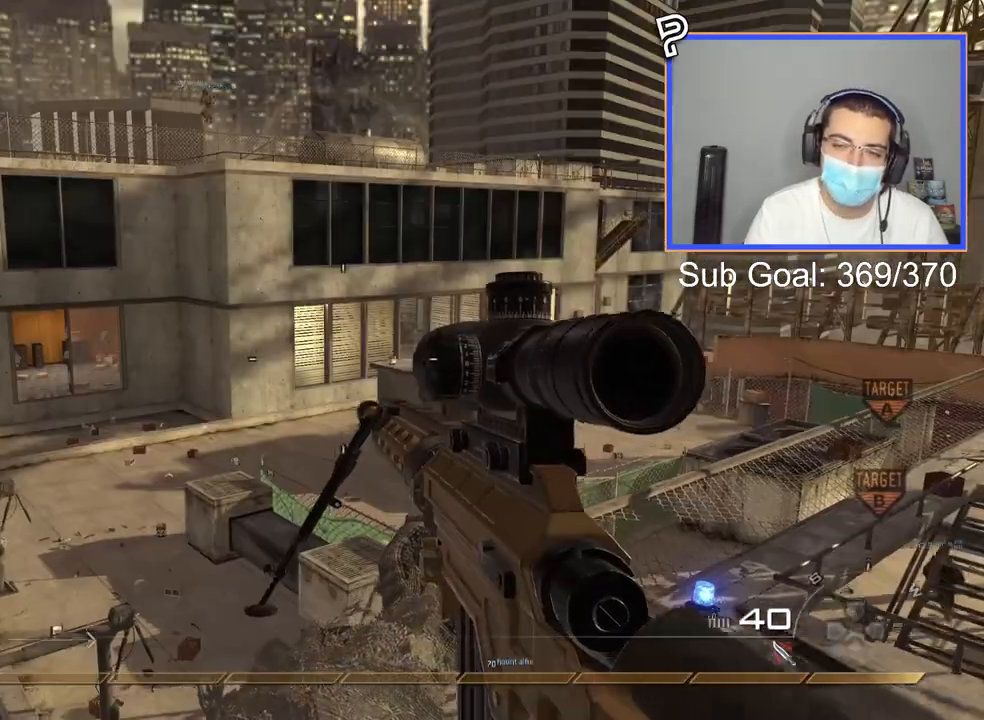
{"buttons": ["CROSS"], "left_stick": "center", "right_stick": "center", "events": [[84, "CIRCLE", "up"], [484, "CROSS", "down"]]}
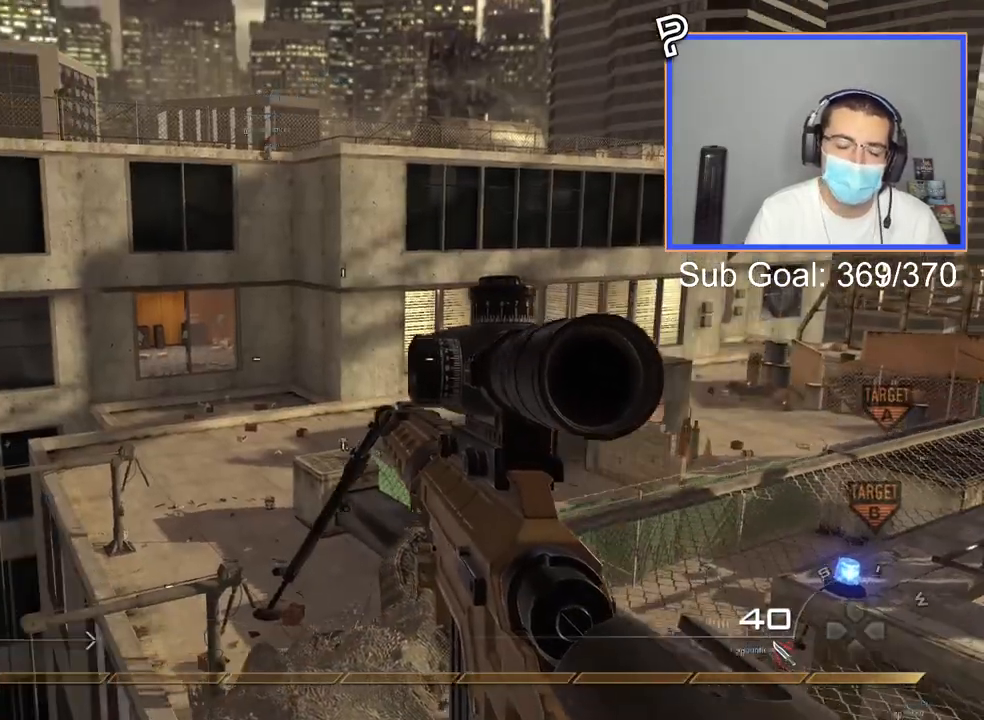
{"buttons": [], "left_stick": "center", "right_stick": "right", "events": [[83, "CROSS", "up"], [367, "right_stick", "right"]]}
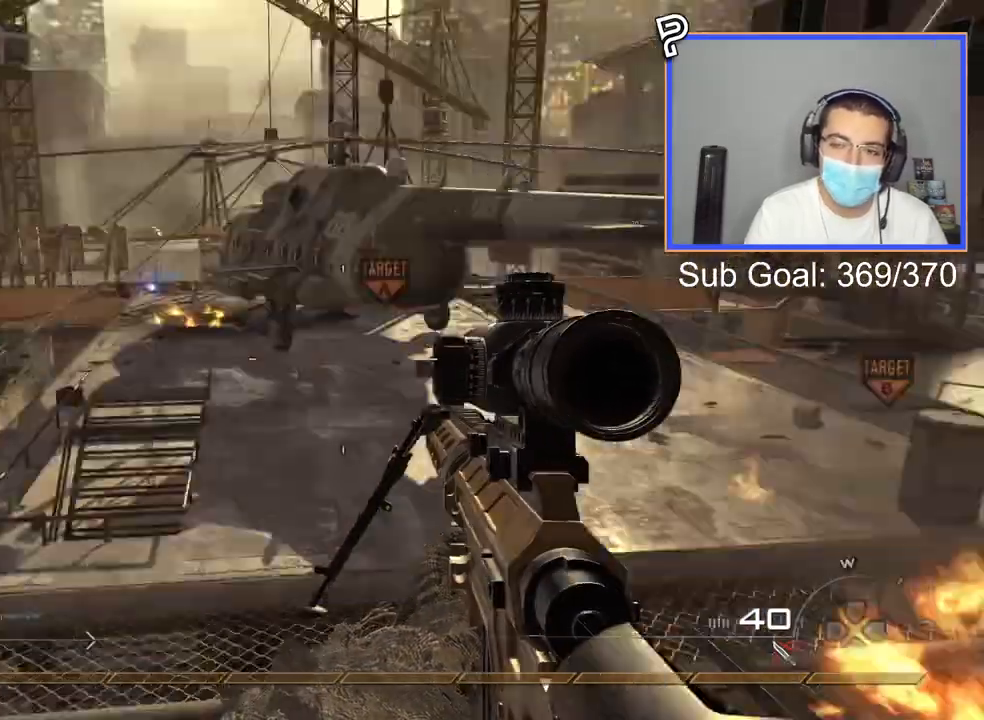
{"buttons": [], "left_stick": "center", "right_stick": "left", "events": [[117, "right_stick", "center"], [184, "CIRCLE", "down"], [284, "CIRCLE", "up"], [468, "right_stick", "left"]]}
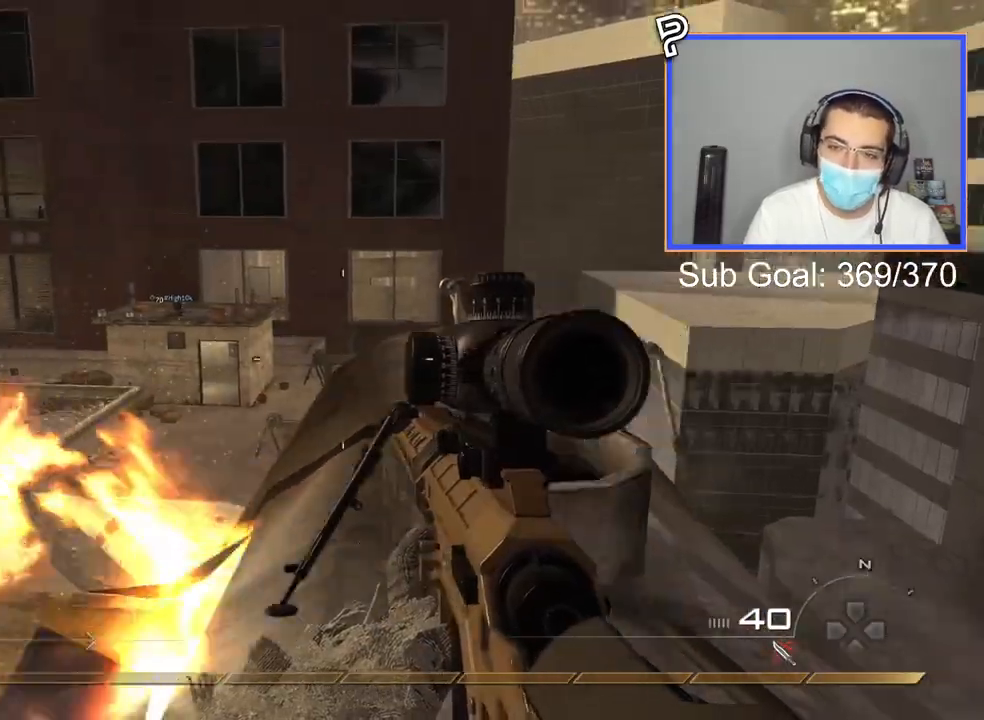
{"buttons": [], "left_stick": "center", "right_stick": "center", "events": [[17, "right_stick", "center"], [83, "CROSS", "down"], [150, "CROSS", "up"]]}
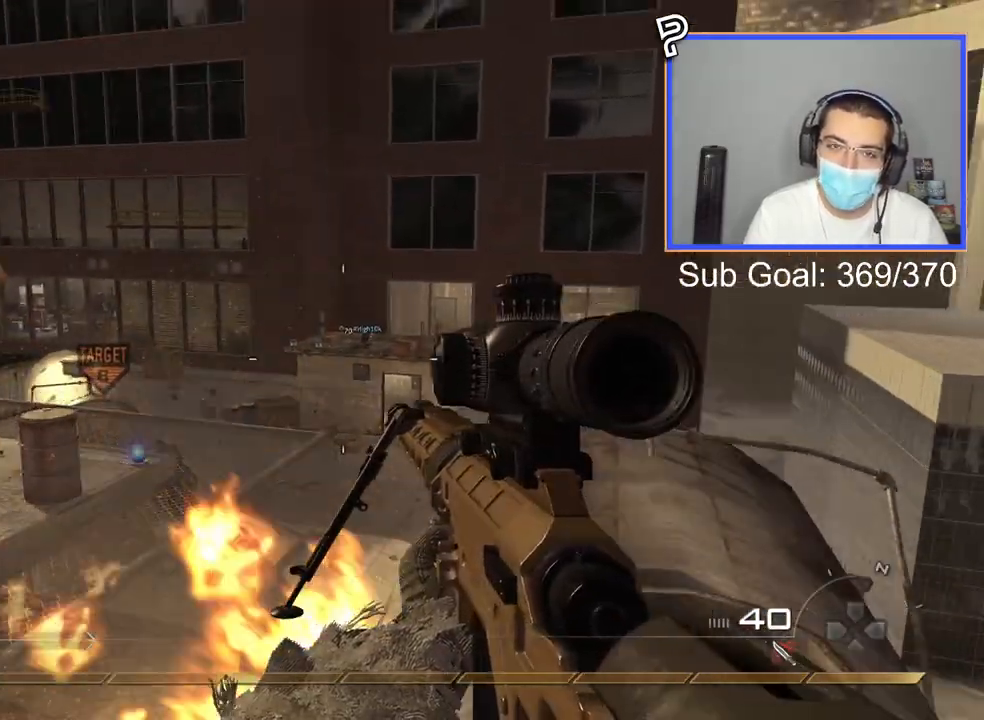
{"buttons": [], "left_stick": "center", "right_stick": "left", "events": [[334, "CIRCLE", "down"], [434, "CIRCLE", "up"], [501, "right_stick", "left"]]}
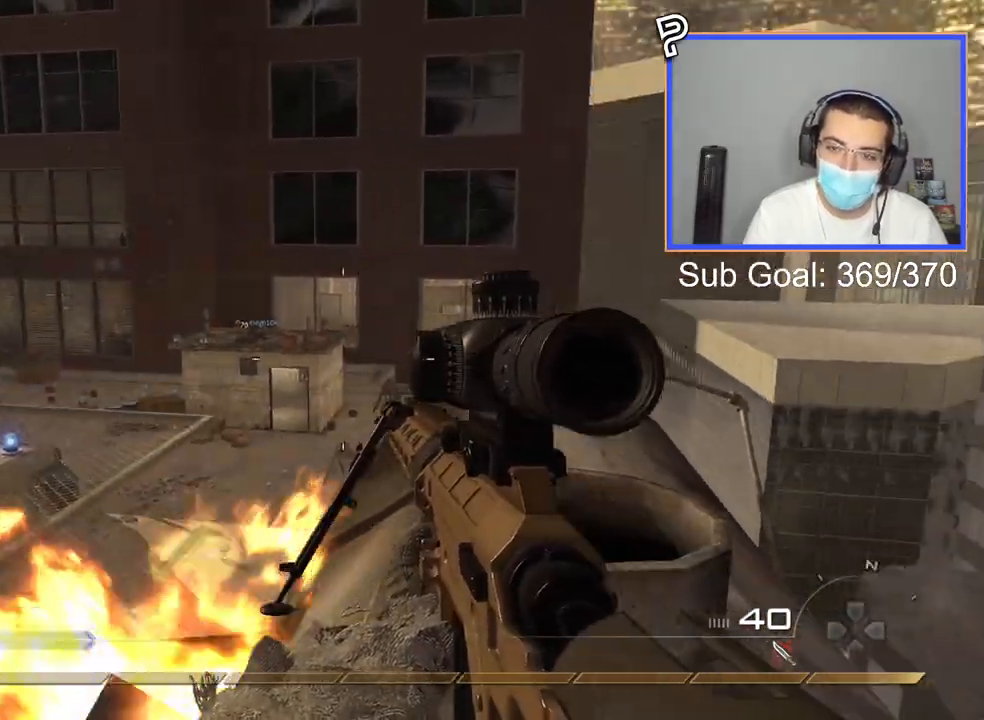
{"buttons": [], "left_stick": "center", "right_stick": "center", "events": [[233, "right_stick", "center"], [300, "CROSS", "down"], [417, "CROSS", "up"]]}
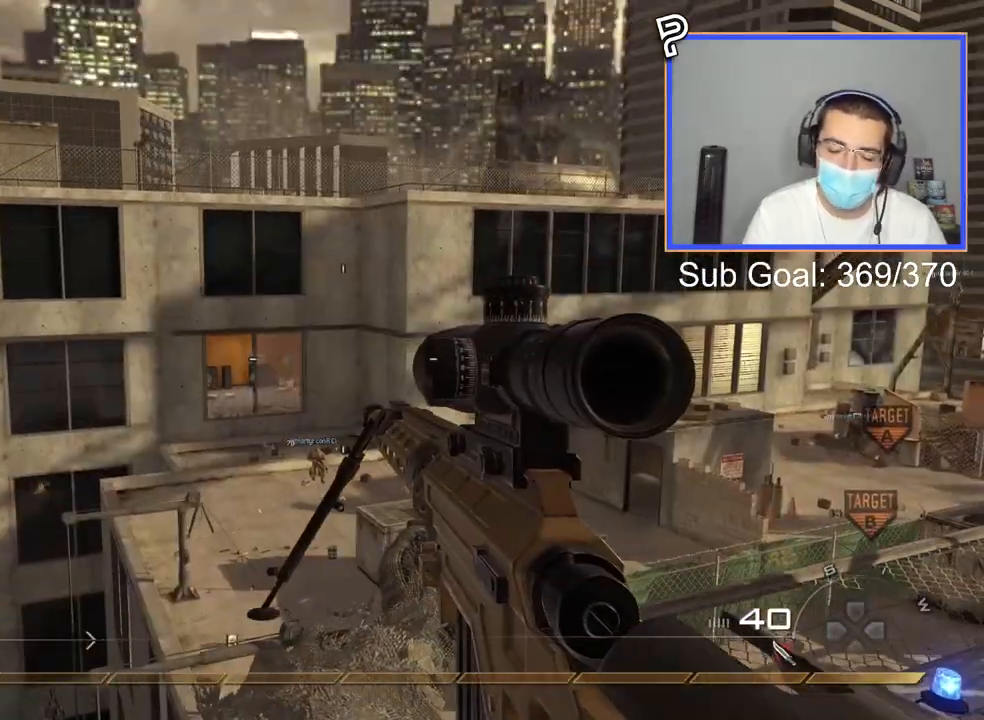
{"buttons": ["TRIANGLE", "L3"], "left_stick": "up", "right_stick": "right", "events": [[417, "left_stick", "up"], [434, "L3", "down"], [468, "right_stick", "right"], [501, "TRIANGLE", "down"]]}
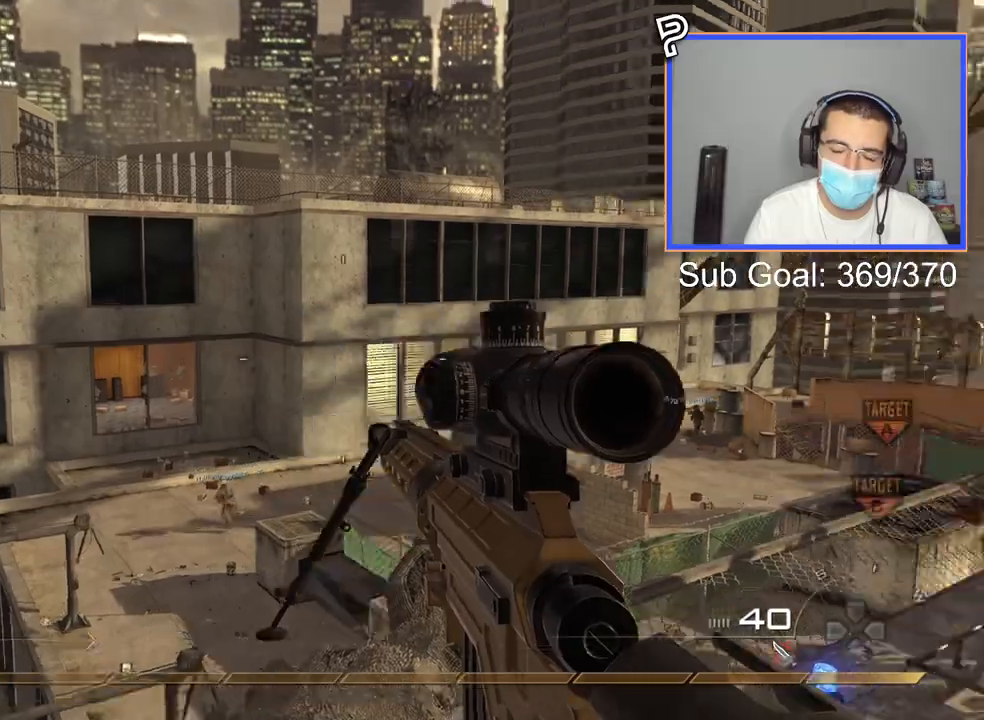
{"buttons": ["TRIANGLE"], "left_stick": "up", "right_stick": "right", "events": [[67, "CROSS", "down"], [67, "L3", "up"], [83, "TRIANGLE", "up"], [117, "left_stick", "center"], [167, "TRIANGLE", "down"], [250, "CROSS", "up"], [267, "TRIANGLE", "up"], [317, "L3", "down"], [317, "left_stick", "up"], [367, "TRIANGLE", "down"], [434, "L3", "up"], [450, "TRIANGLE", "up"], [500, "TRIANGLE", "down"]]}
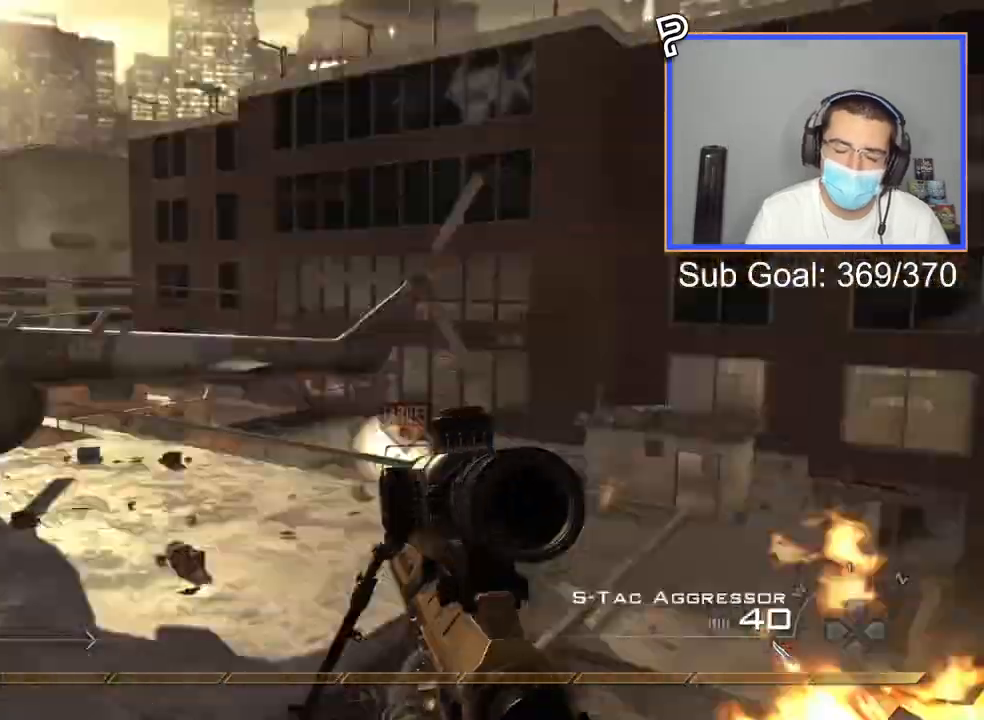
{"buttons": [], "left_stick": "up", "right_stick": "right", "events": [[100, "TRIANGLE", "up"], [167, "L3", "down"], [234, "TRIANGLE", "down"], [251, "L3", "up"], [284, "TRIANGLE", "up"], [334, "TRIANGLE", "down"], [434, "TRIANGLE", "up"]]}
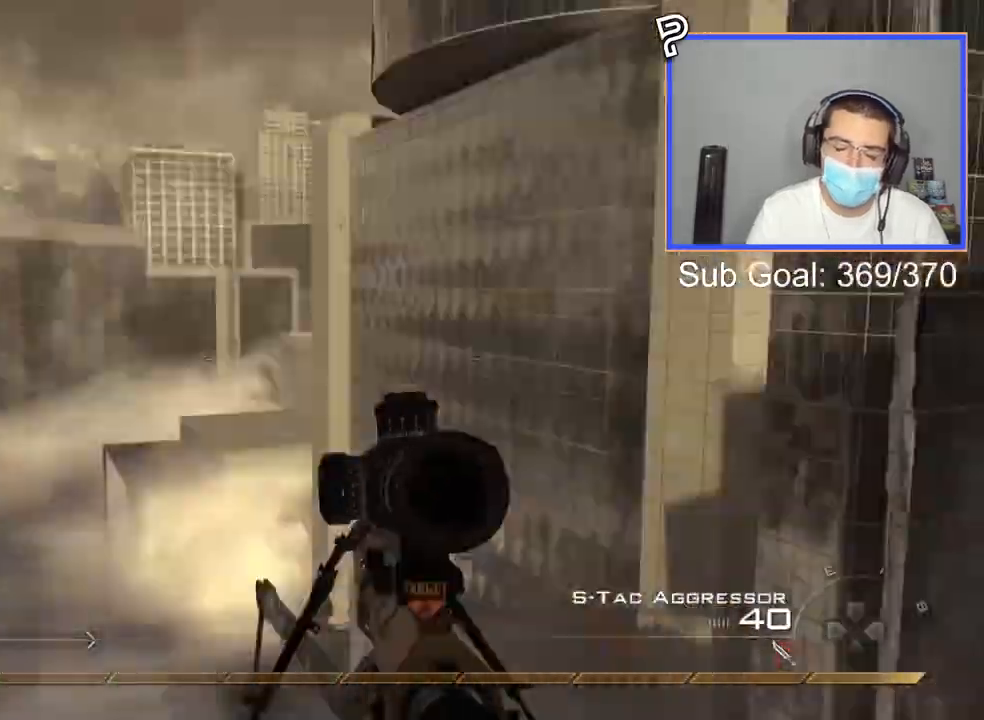
{"buttons": [], "left_stick": "center", "right_stick": "center", "events": [[17, "R2", "down"], [17, "SQUARE", "down"], [67, "right_stick", "center"], [117, "SQUARE", "up"], [133, "R2", "up"], [317, "left_stick", "center"]]}
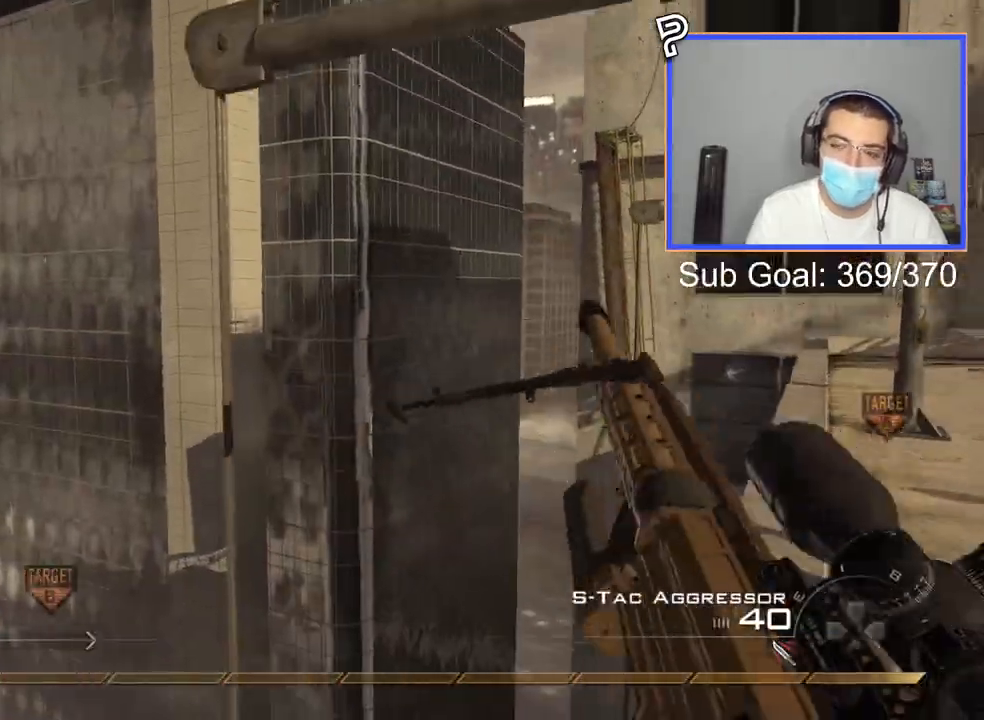
{"buttons": [], "left_stick": "center", "right_stick": "center", "events": []}
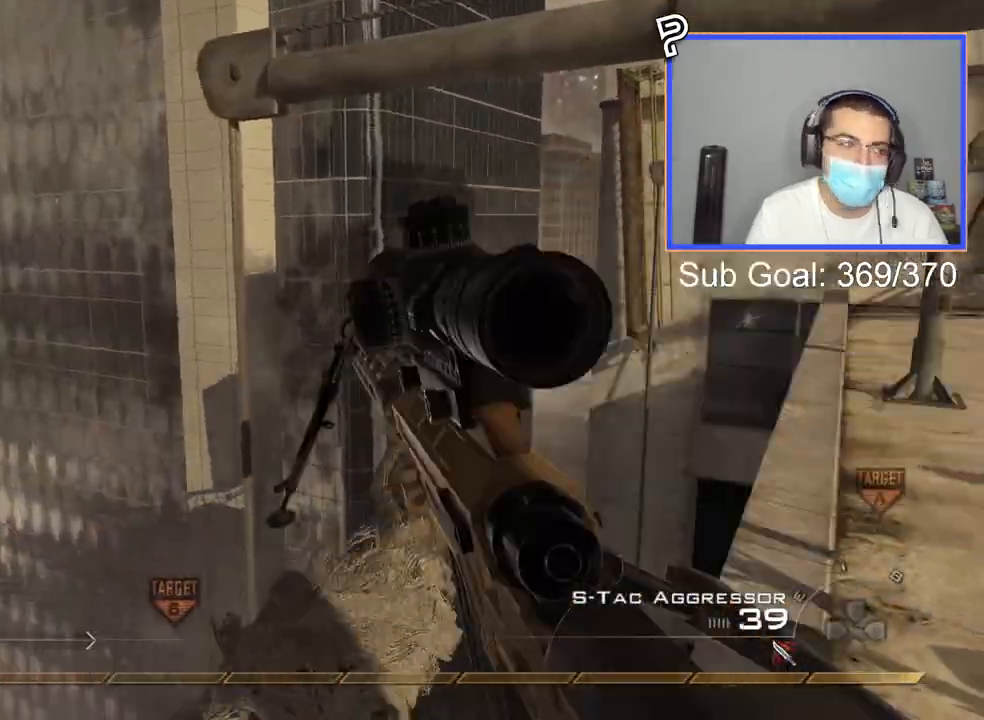
{"buttons": [], "left_stick": "center", "right_stick": "center", "events": [[400, "right_stick", "right"], [500, "right_stick", "center"]]}